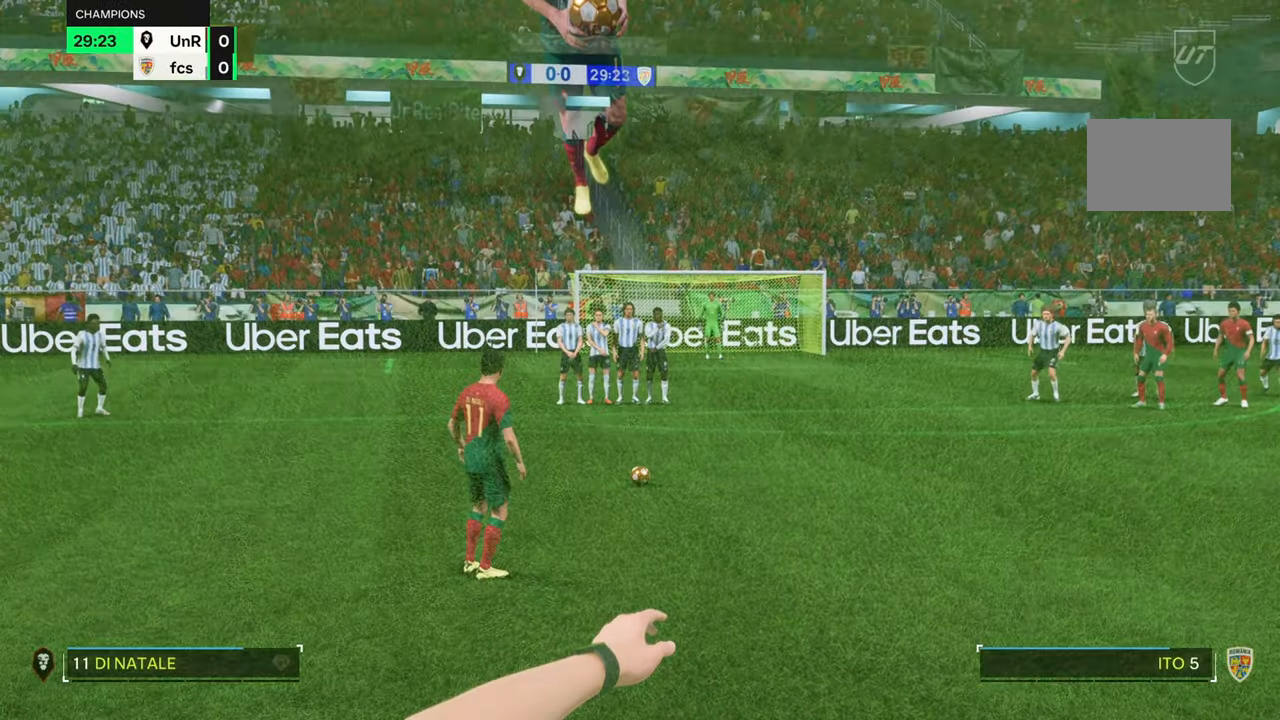
Gameplay with a controller (Xbox layout); each line is a JSON object with the inputs held at the frame after it. "button_events" lists button changes between this image and that frame as [ms after this image, input, new state], when the widget could be followed in between (sticks are given only as held states). Not read: L3 R3.
{"buttons": [], "left_stick": "center", "right_stick": "center", "button_events": []}
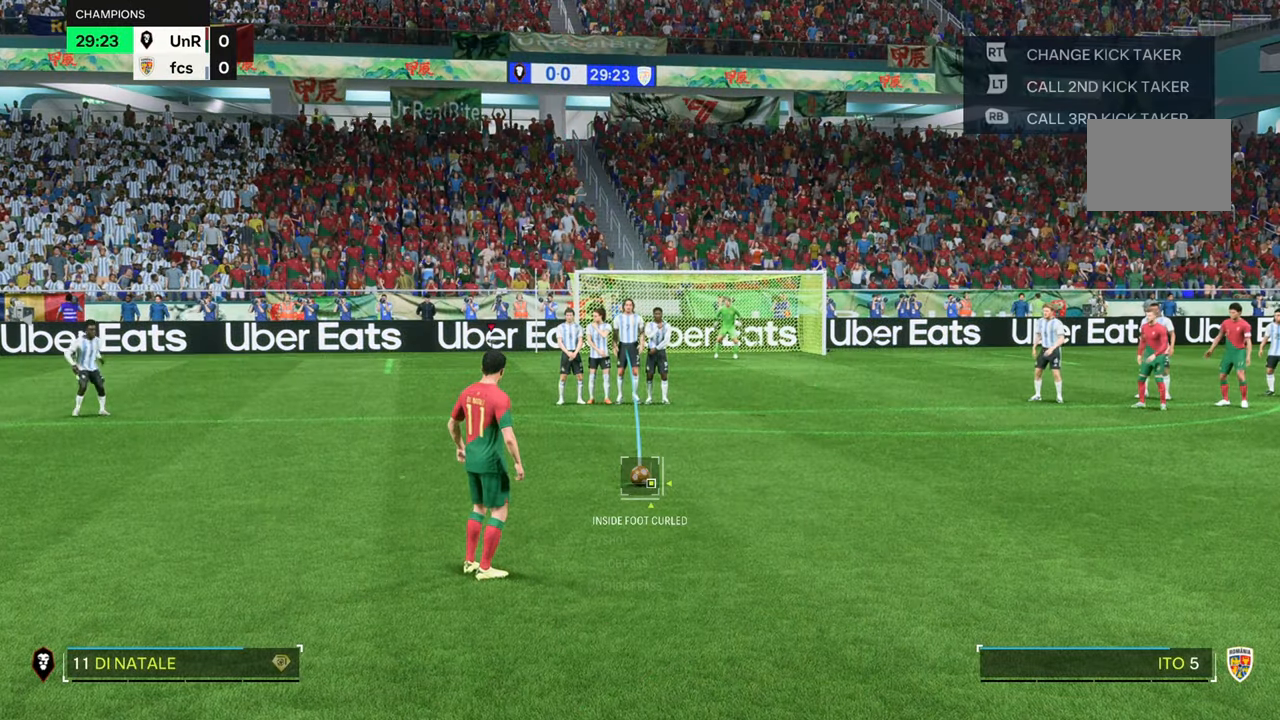
{"buttons": [], "left_stick": "center", "right_stick": "down-right", "button_events": []}
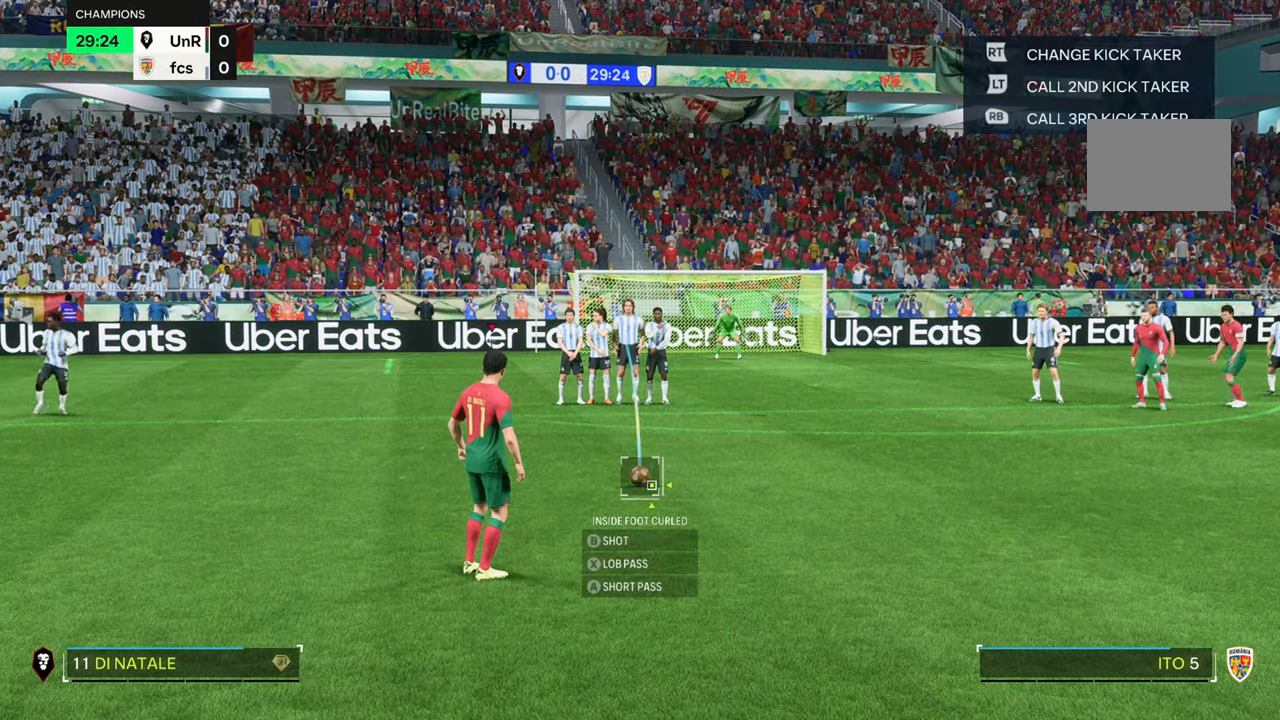
{"buttons": [], "left_stick": "center", "right_stick": "center", "button_events": []}
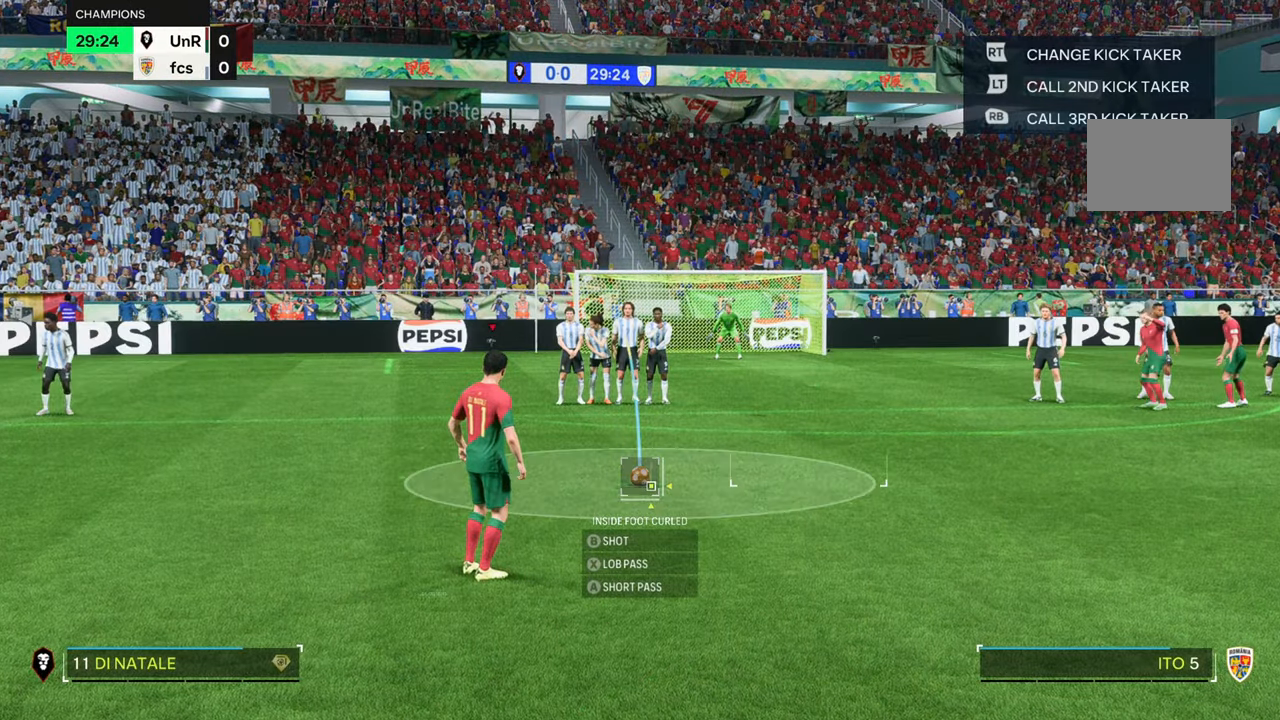
{"buttons": [], "left_stick": "center", "right_stick": "center", "button_events": []}
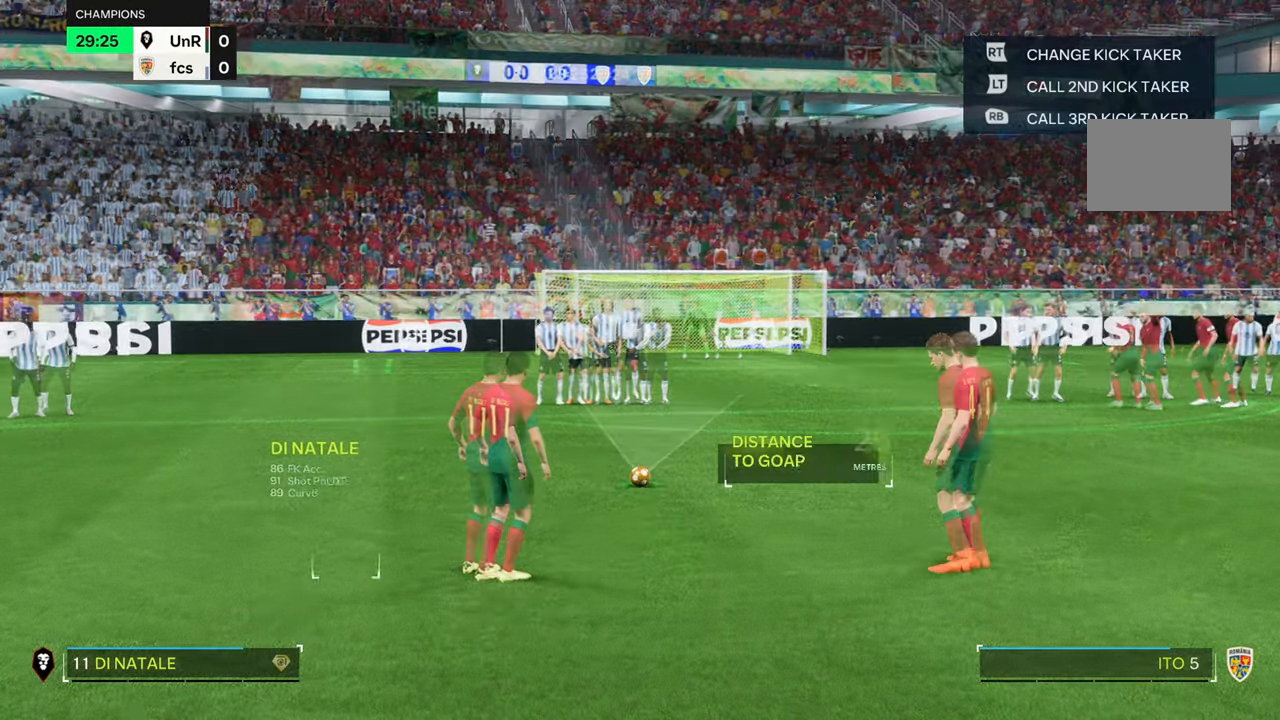
{"buttons": [], "left_stick": "center", "right_stick": "center", "button_events": []}
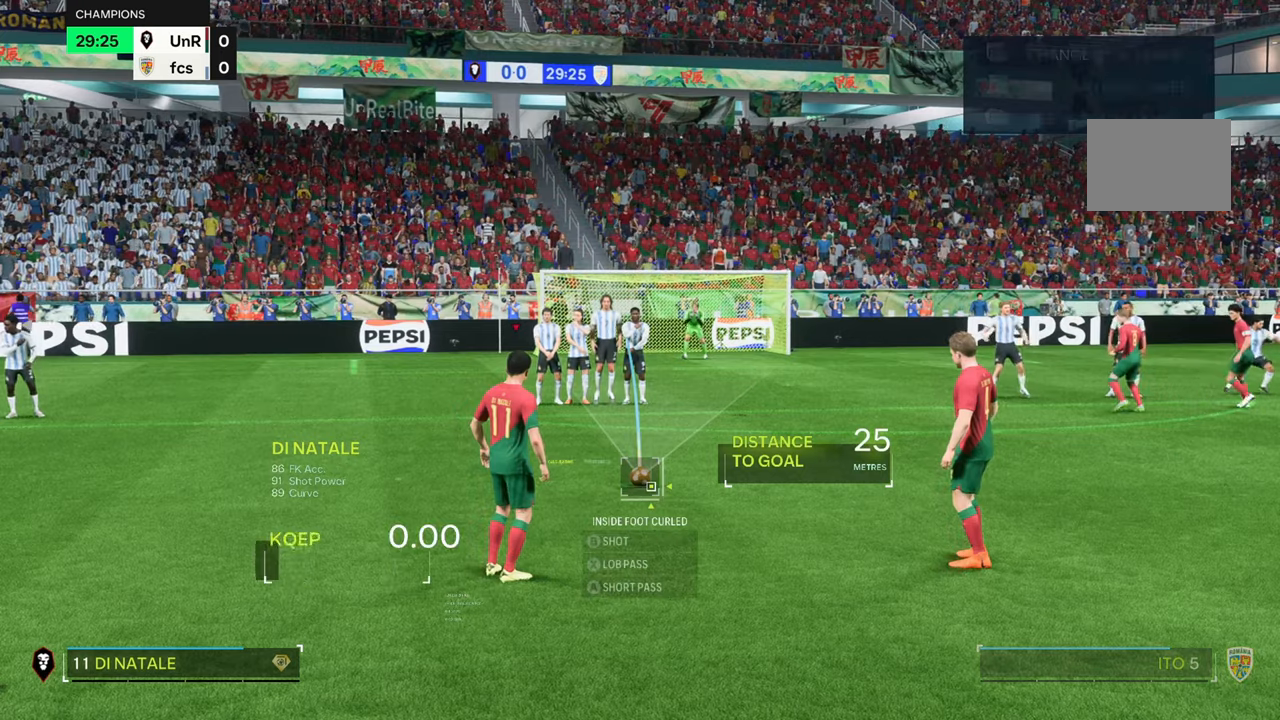
{"buttons": [], "left_stick": "right", "right_stick": "center", "button_events": []}
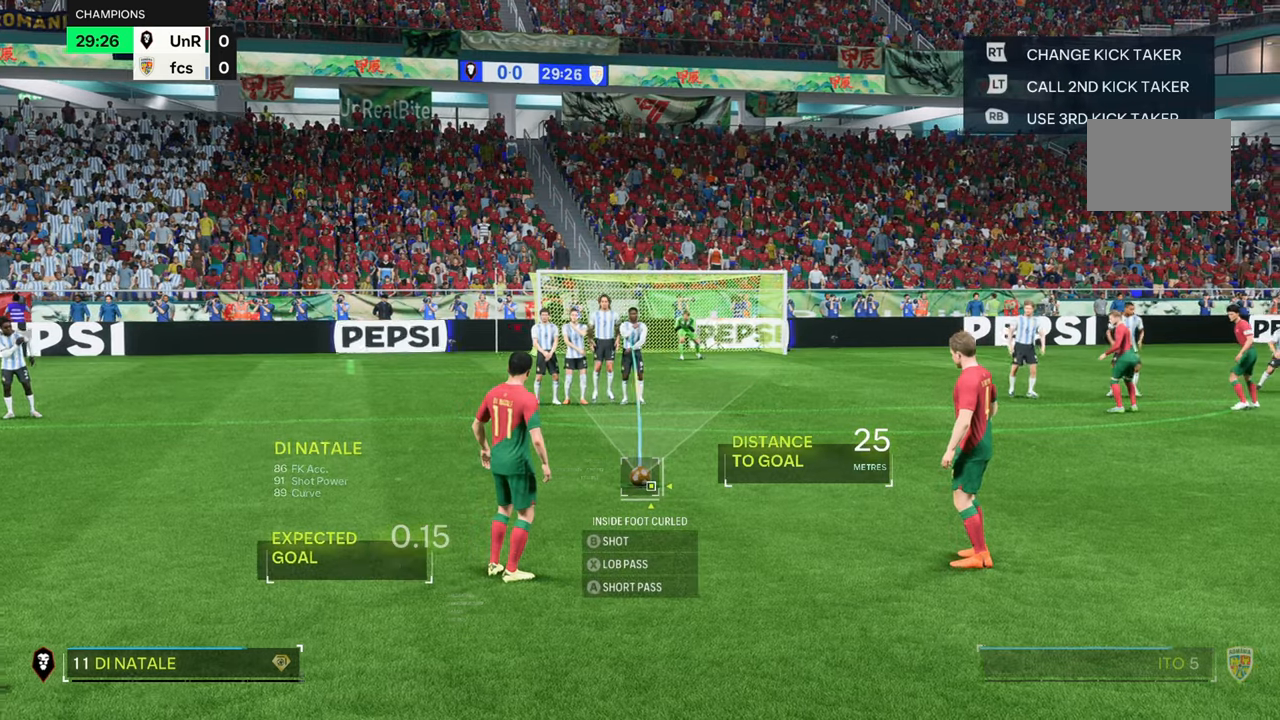
{"buttons": [], "left_stick": "center", "right_stick": "center", "button_events": []}
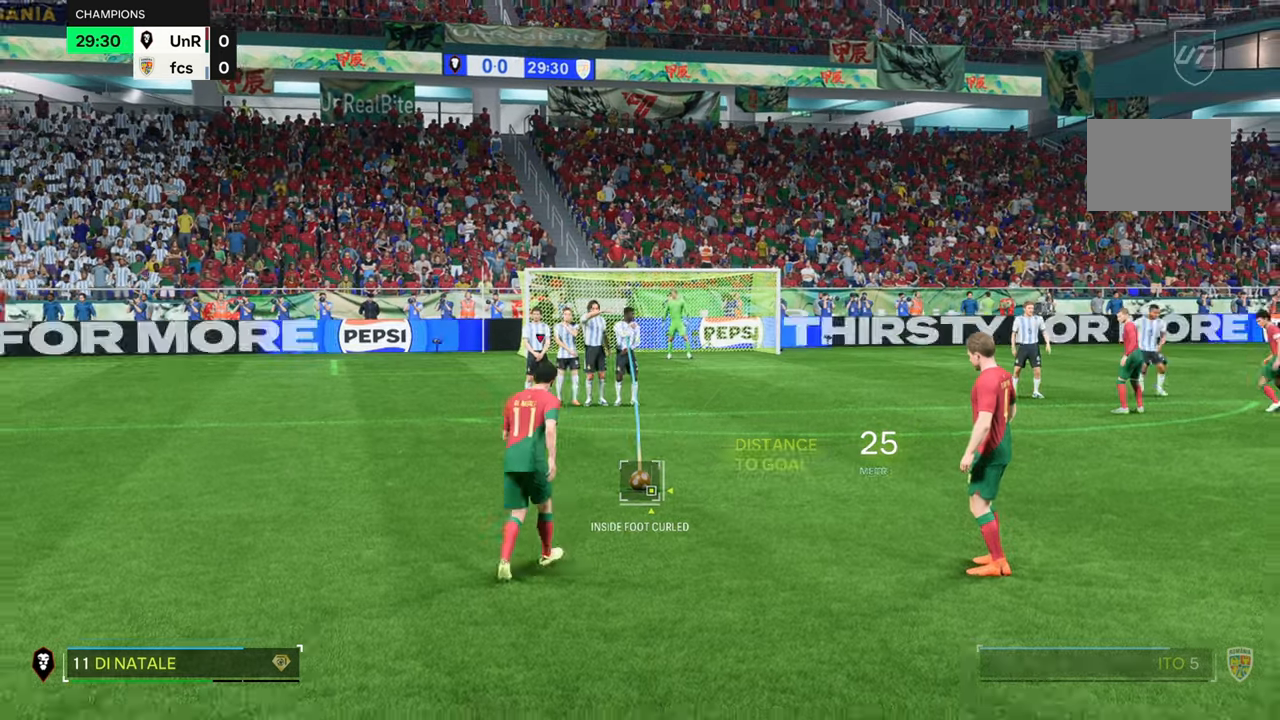
{"buttons": [], "left_stick": "center", "right_stick": "center", "button_events": []}
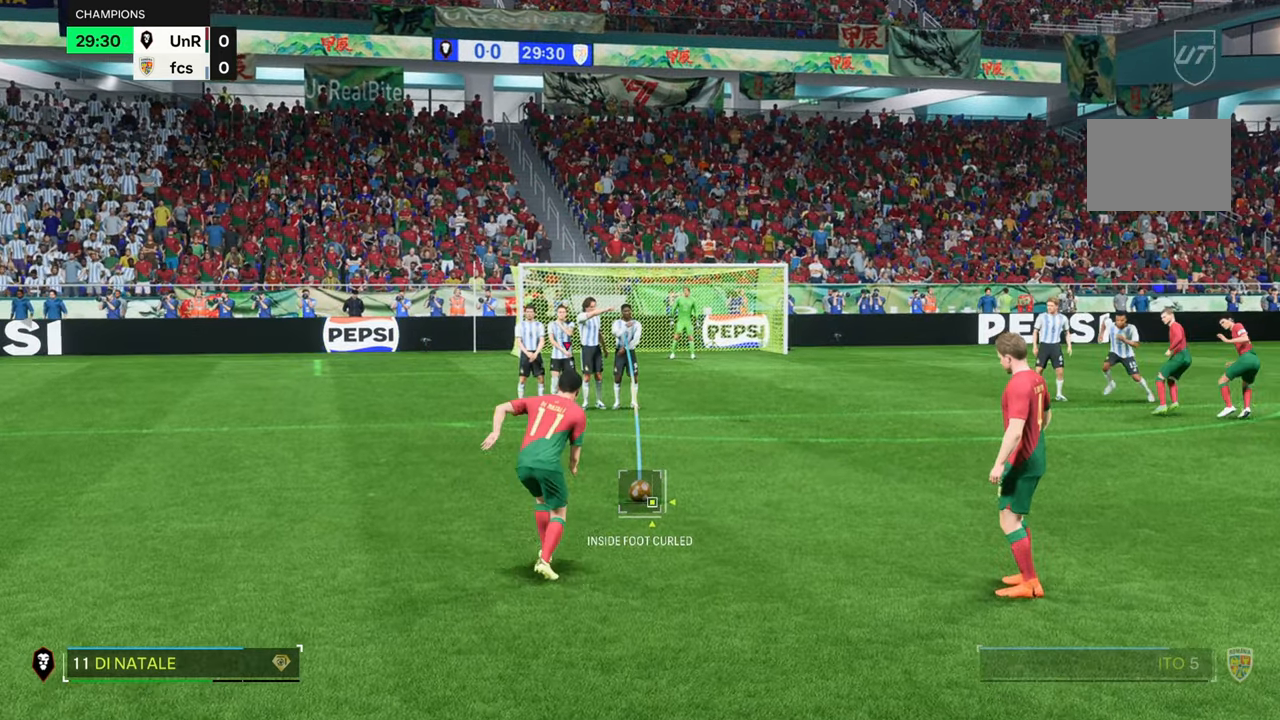
{"buttons": [], "left_stick": "center", "right_stick": "center", "button_events": []}
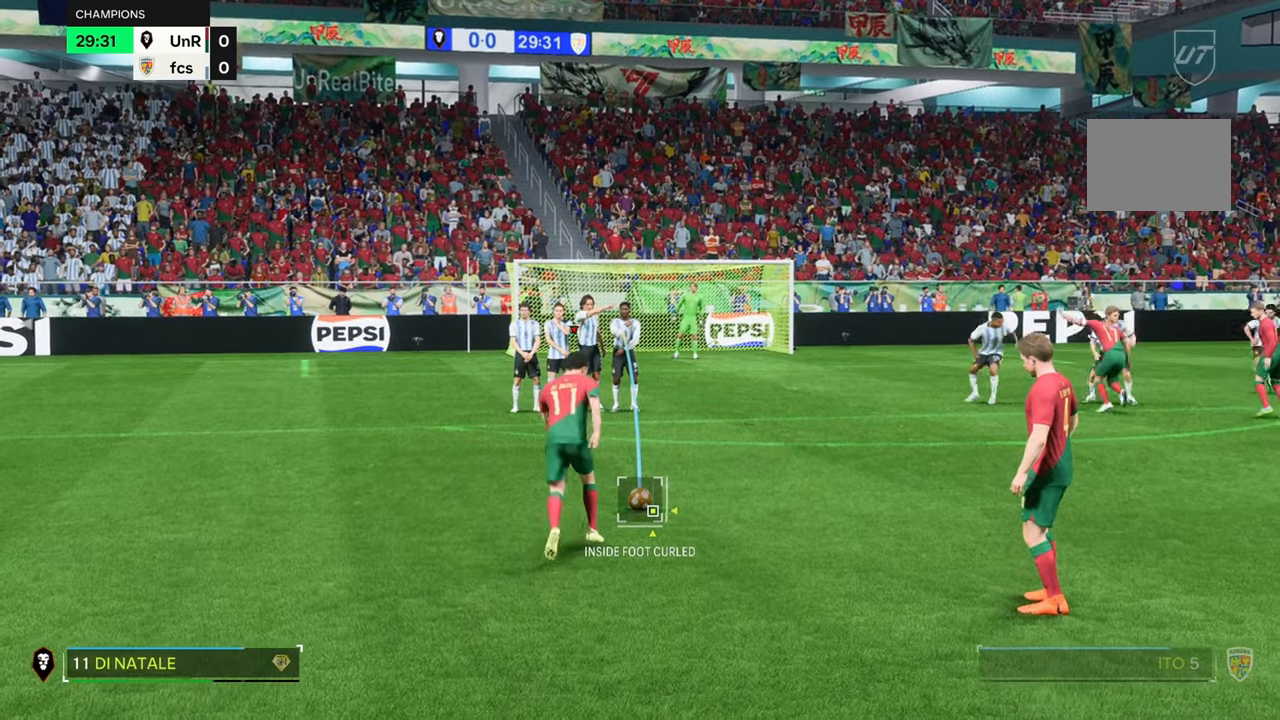
{"buttons": [], "left_stick": "center", "right_stick": "center", "button_events": []}
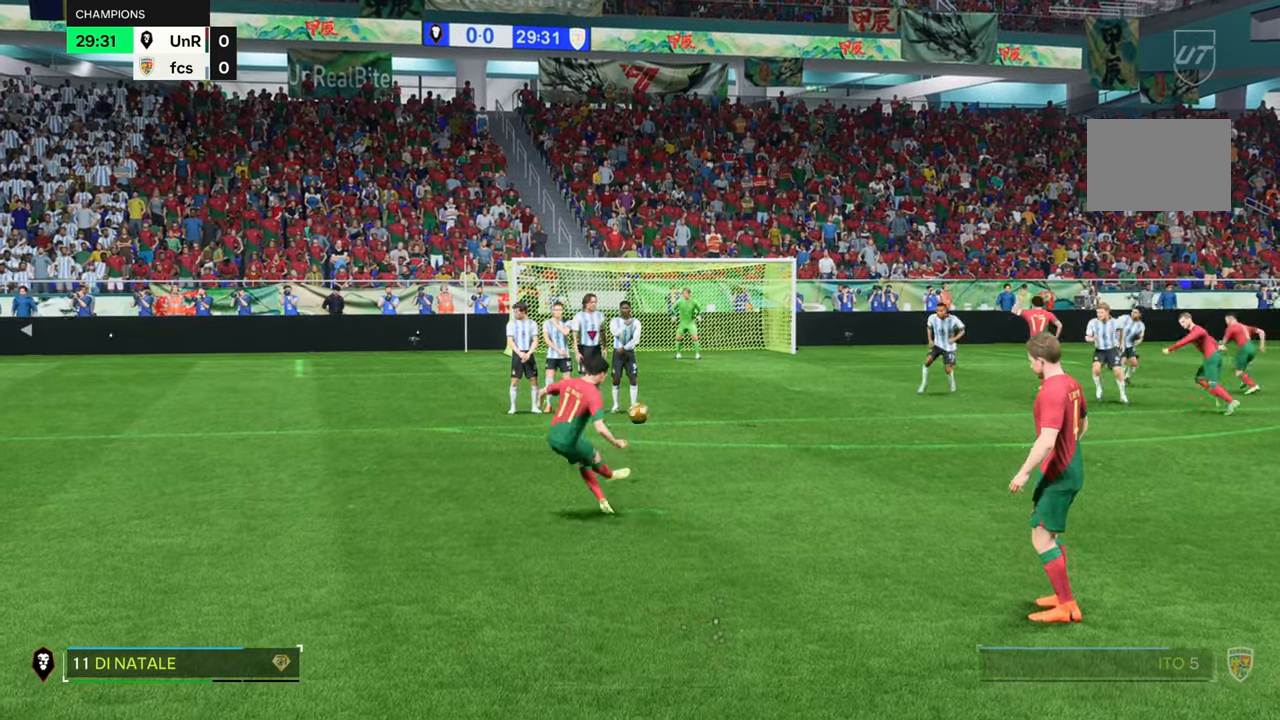
{"buttons": [], "left_stick": "center", "right_stick": "center", "button_events": []}
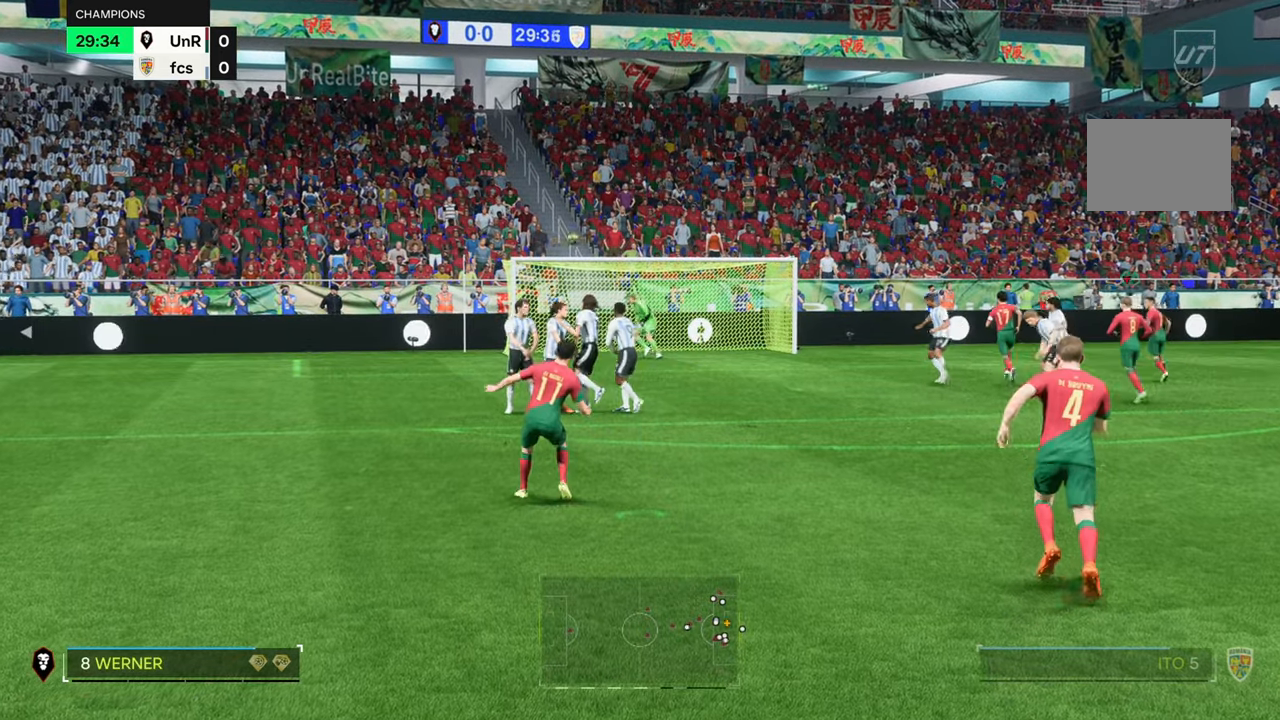
{"buttons": [], "left_stick": "center", "right_stick": "center", "button_events": []}
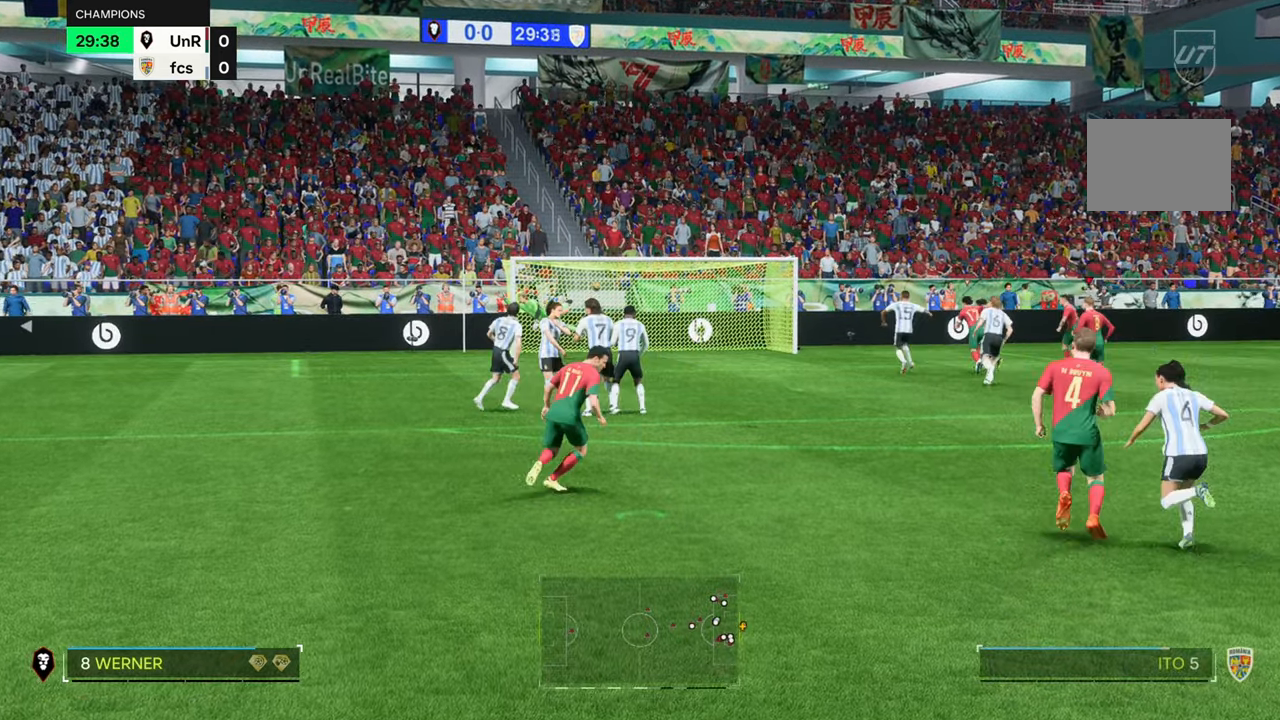
{"buttons": [], "left_stick": "up-right", "right_stick": "center", "button_events": []}
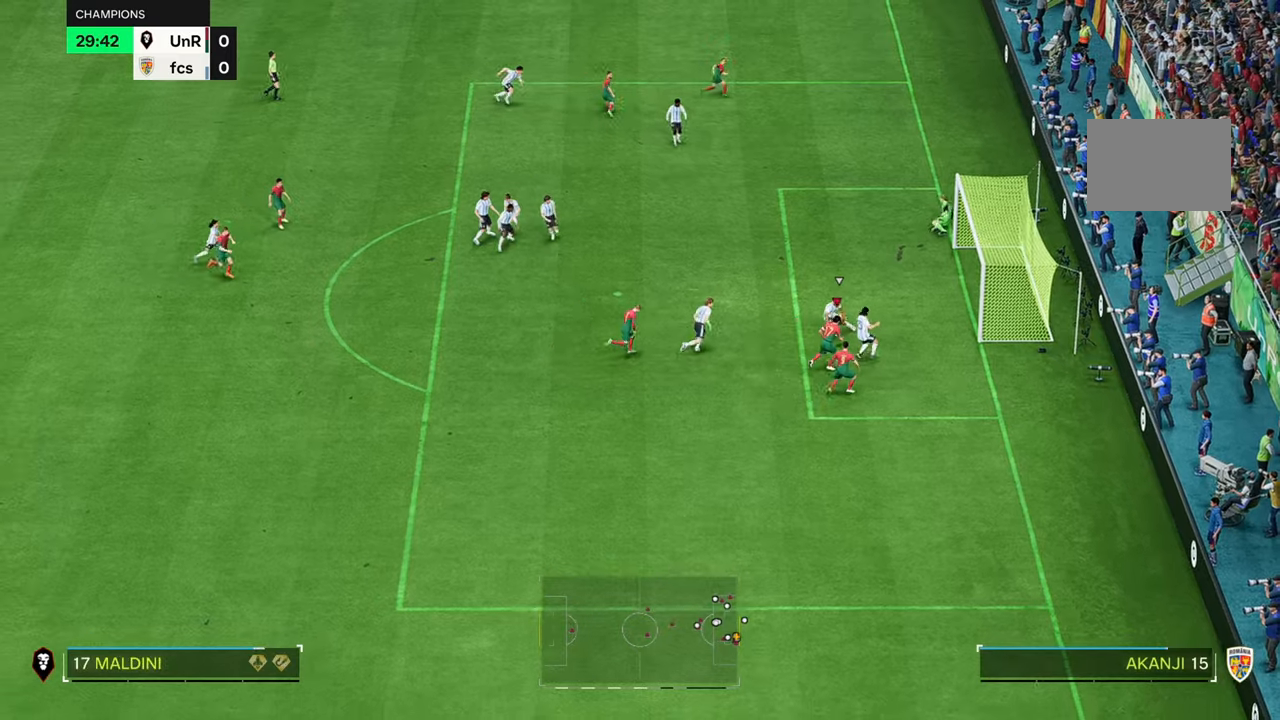
{"buttons": [], "left_stick": "up", "right_stick": "center", "button_events": []}